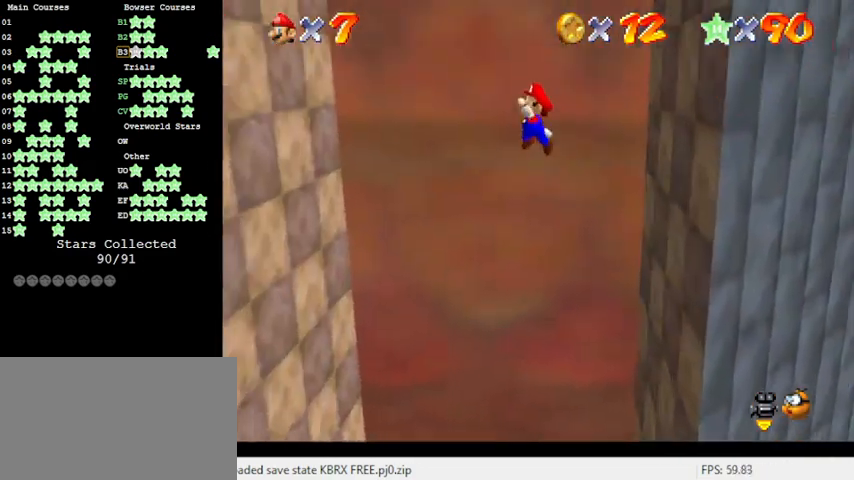
Gameplay with keyboard; each line is a JSON object with the keys held at the frame after it. "events" lists presses ("down") and releases ("up") of "a", "c", "ctrl", "d", "down", "left", "return", "right", "s", "shift", "up", "w", "x" and "y" between this image and that frame as [ms after this image, input, new state], when the widget could be followed in between. No other keys are recorded. Mouse input is not recorded.
{"keys": ["left"], "events": [[400, "shift", "up"]]}
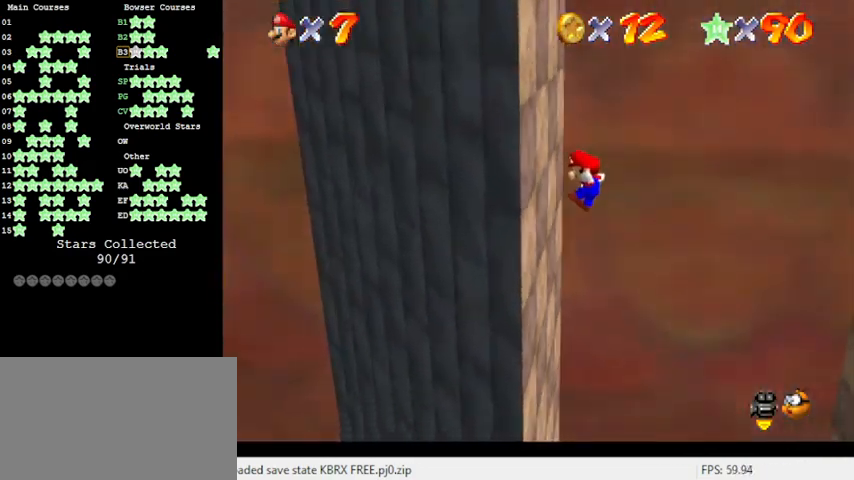
{"keys": ["right", "shift"], "events": [[100, "left", "up"], [100, "right", "down"], [133, "shift", "down"]]}
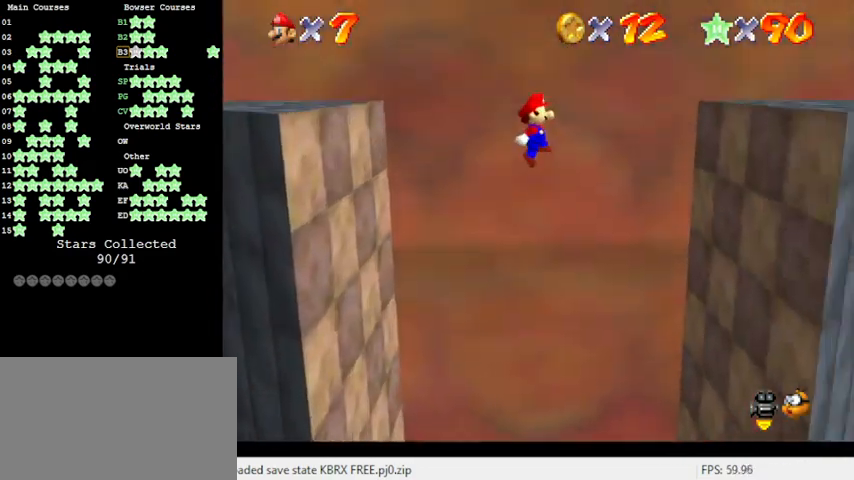
{"keys": [], "events": [[366, "shift", "up"], [500, "right", "up"]]}
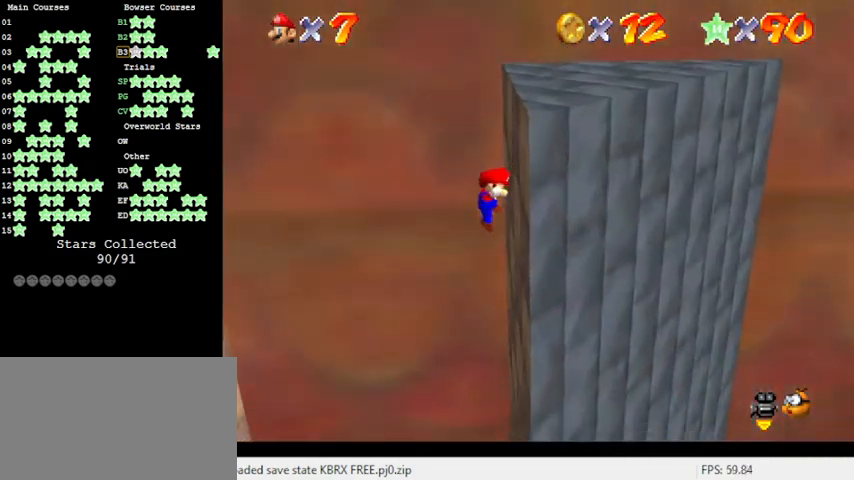
{"keys": ["left", "shift", "up"], "events": [[66, "left", "down"], [66, "shift", "down"], [400, "up", "down"]]}
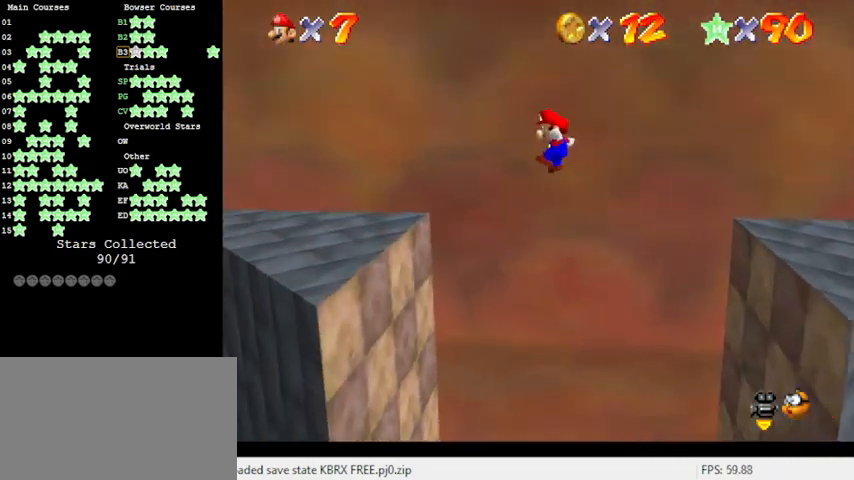
{"keys": [], "events": [[133, "shift", "up"], [200, "d", "down"], [266, "d", "up"], [366, "left", "up"], [400, "d", "down"], [400, "up", "up"], [500, "d", "up"]]}
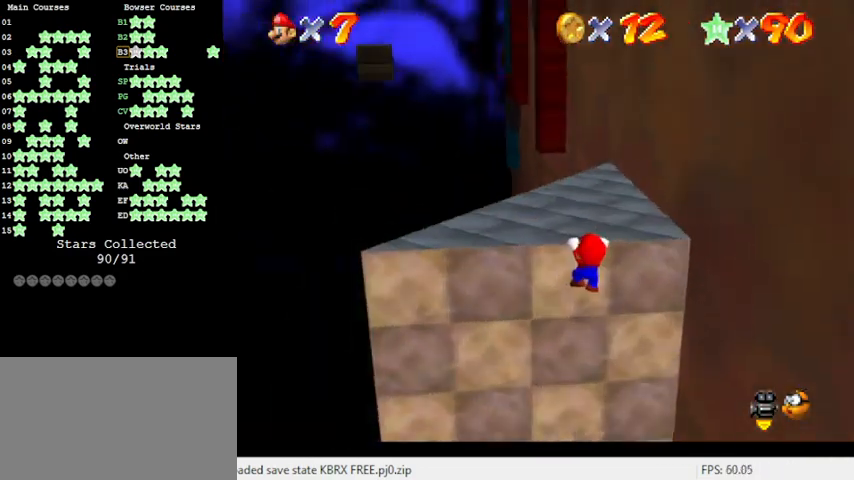
{"keys": ["up"], "events": [[133, "shift", "down"], [266, "shift", "up"], [333, "up", "down"], [400, "w", "down"], [500, "w", "up"]]}
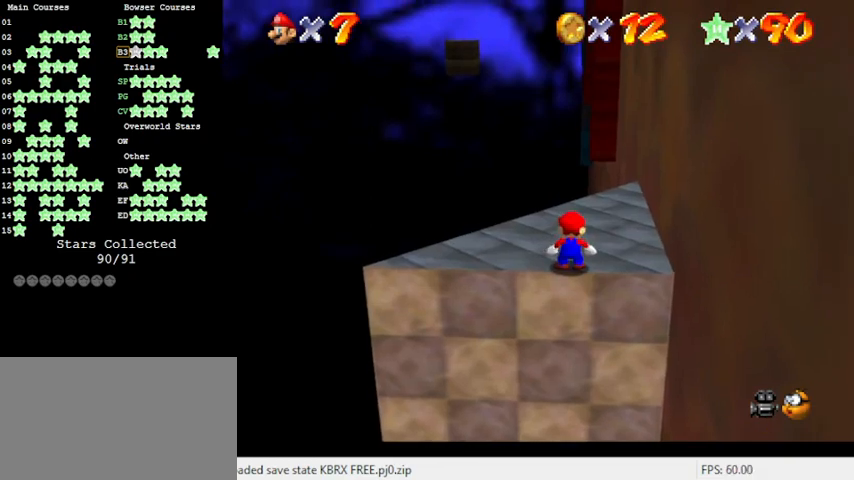
{"keys": ["d", "left", "up"], "events": [[33, "a", "down"], [33, "up", "up"], [200, "a", "up"], [366, "up", "down"], [433, "d", "down"], [433, "left", "down"]]}
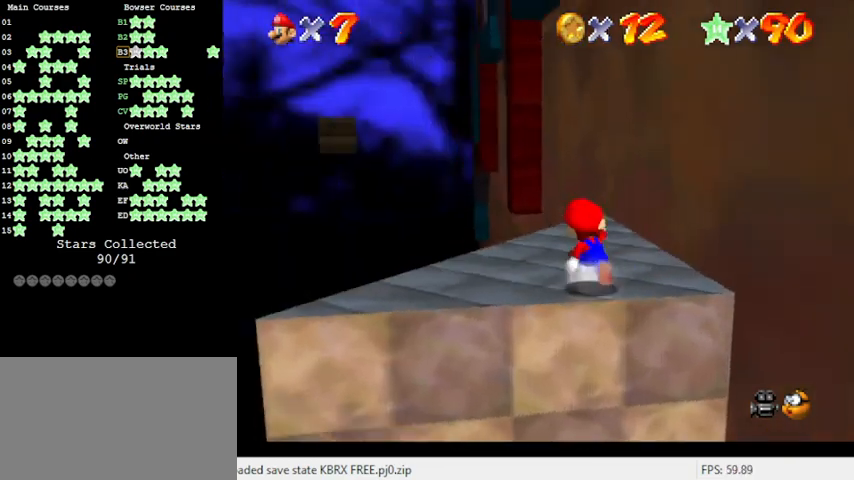
{"keys": ["right", "up"], "events": [[66, "d", "up"], [66, "up", "up"], [400, "left", "up"], [400, "right", "down"], [433, "up", "down"]]}
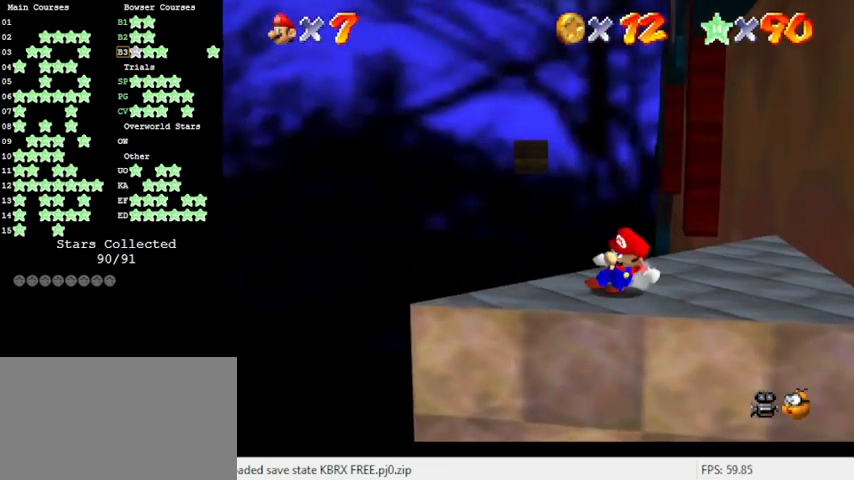
{"keys": ["down"], "events": [[66, "shift", "down"], [133, "right", "up"], [133, "up", "up"], [200, "down", "down"], [200, "left", "down"], [266, "a", "down"], [266, "shift", "up"], [400, "a", "up"], [433, "left", "up"]]}
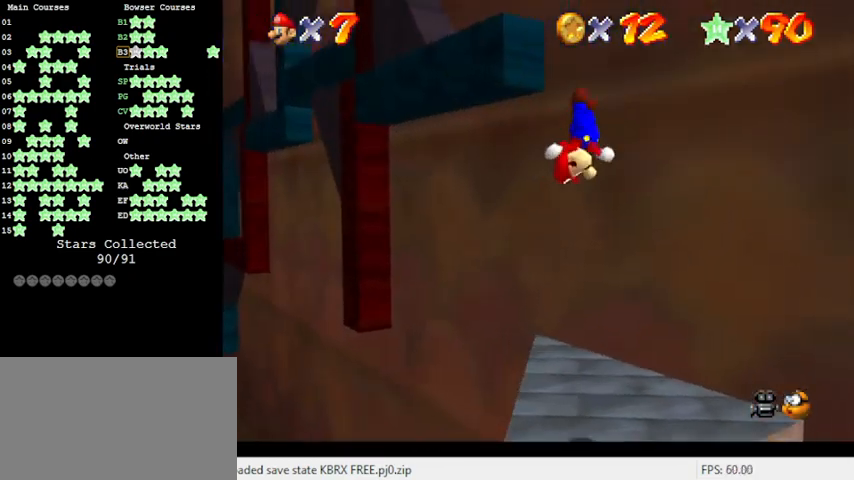
{"keys": [], "events": [[100, "down", "up"], [333, "up", "down"], [400, "up", "up"]]}
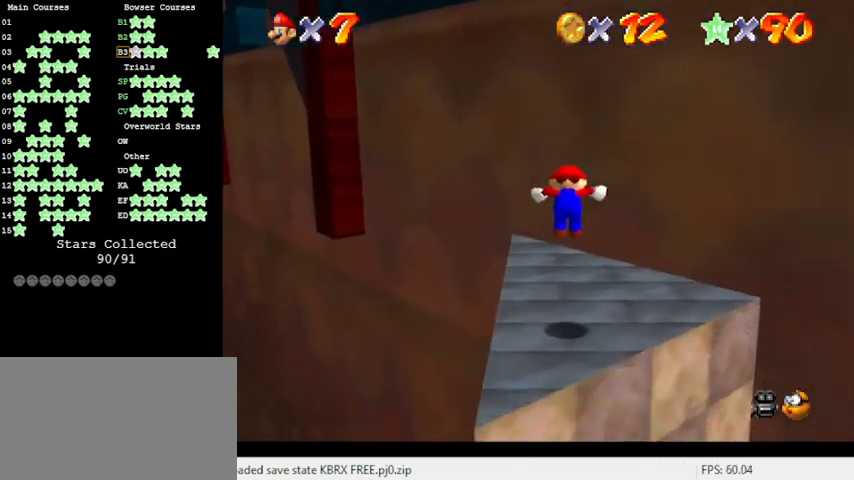
{"keys": ["down", "left"], "events": [[66, "s", "down"], [100, "d", "down"], [133, "s", "up"], [200, "d", "up"], [266, "shift", "down"], [433, "down", "down"], [433, "left", "down"], [466, "shift", "up"]]}
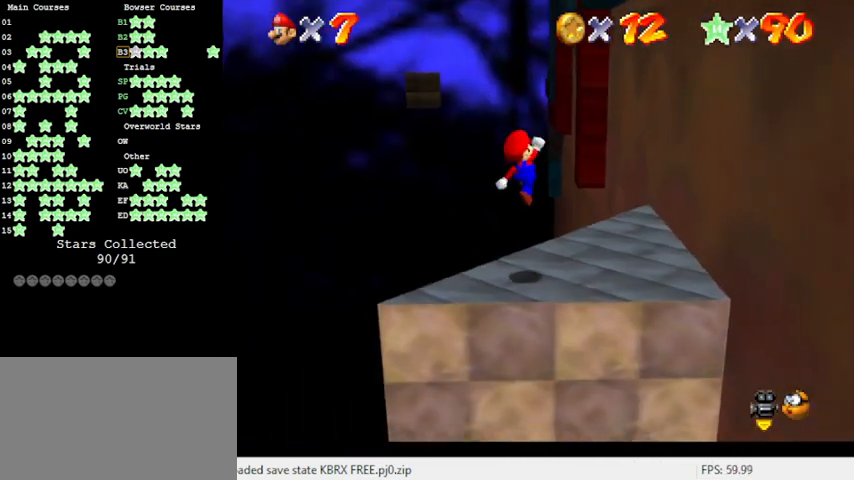
{"keys": ["right", "up"], "events": [[100, "ctrl", "down"], [200, "down", "up"], [200, "left", "up"], [233, "ctrl", "up"], [333, "right", "down"], [333, "up", "down"], [366, "a", "down"], [466, "a", "up"]]}
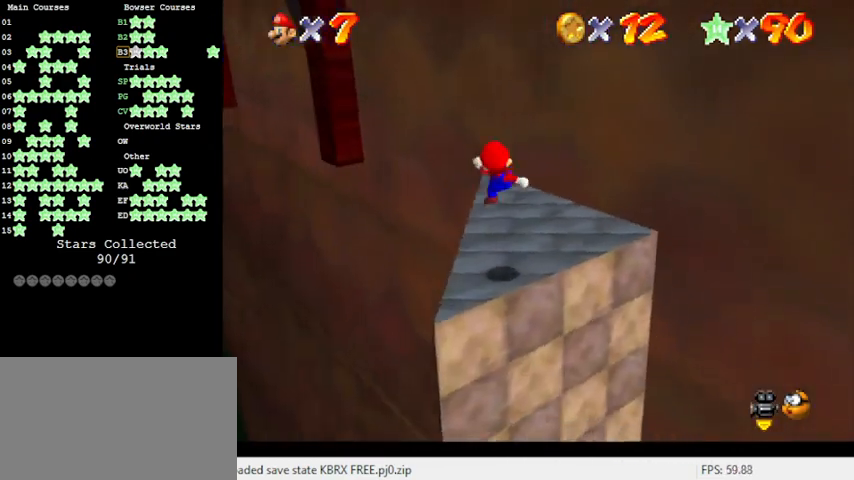
{"keys": ["up"], "events": [[33, "right", "up"], [33, "up", "up"], [166, "up", "down"], [200, "shift", "down"], [300, "shift", "up"]]}
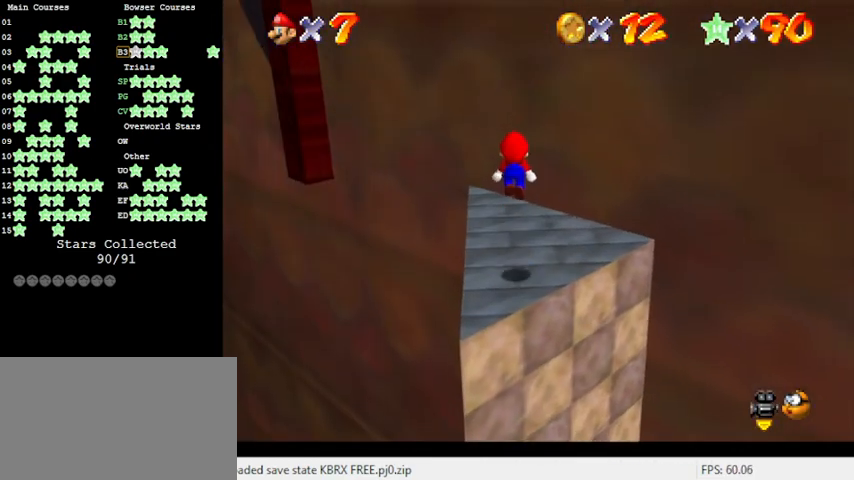
{"keys": ["shift"], "events": [[333, "shift", "down"], [333, "up", "up"]]}
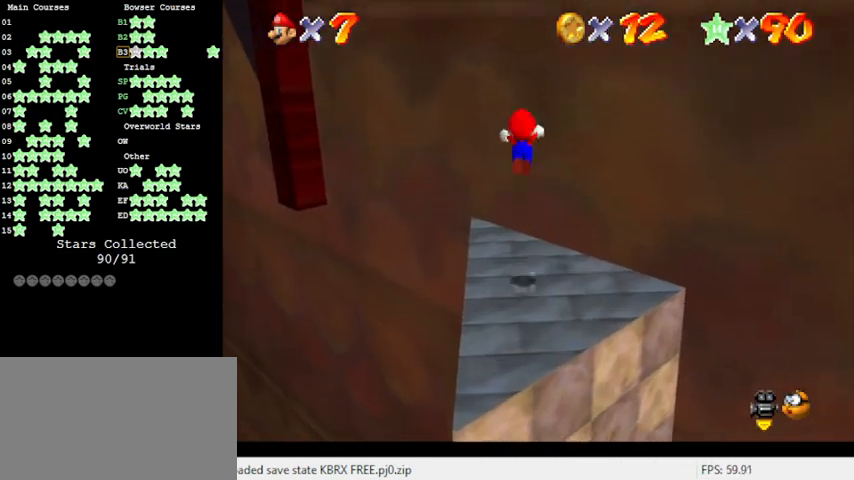
{"keys": ["return", "right", "shift", "up"], "events": [[133, "shift", "up"], [133, "up", "down"], [266, "right", "down"], [366, "shift", "down"], [400, "return", "down"]]}
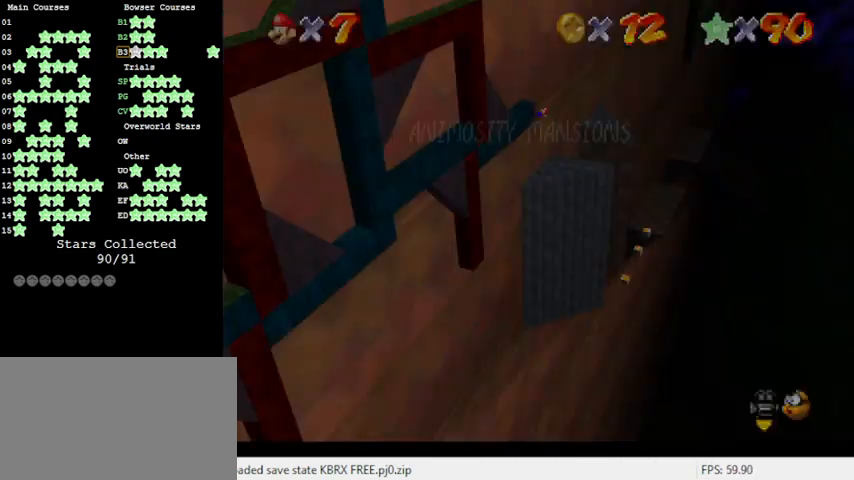
{"keys": ["return", "shift", "up"], "events": [[33, "return", "up"], [33, "shift", "up"], [333, "right", "up"], [333, "shift", "down"], [366, "shift", "up"], [466, "return", "down"], [466, "shift", "down"]]}
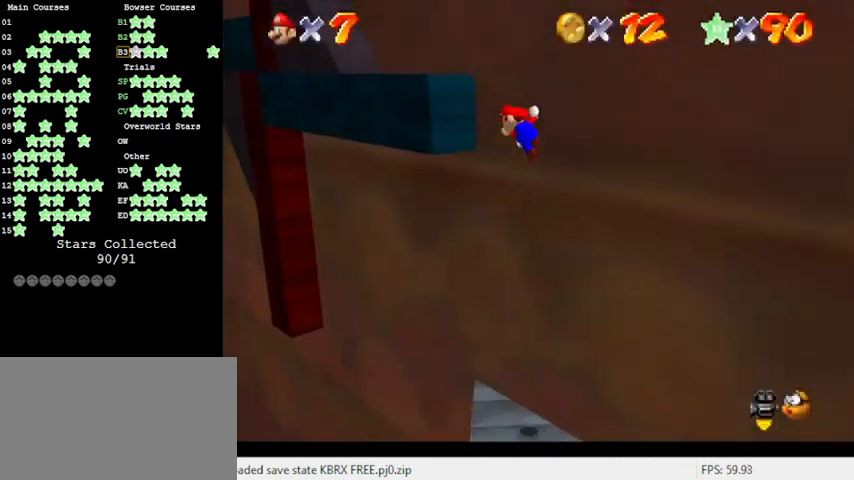
{"keys": ["right", "shift", "up"], "events": [[100, "return", "up"], [133, "shift", "up"], [300, "right", "down"], [333, "shift", "down"]]}
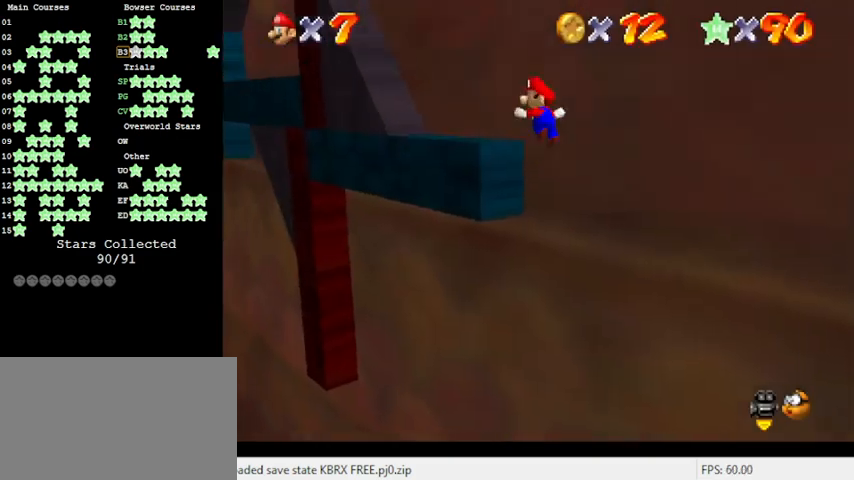
{"keys": ["right", "shift", "up"], "events": [[266, "right", "up"], [466, "right", "down"]]}
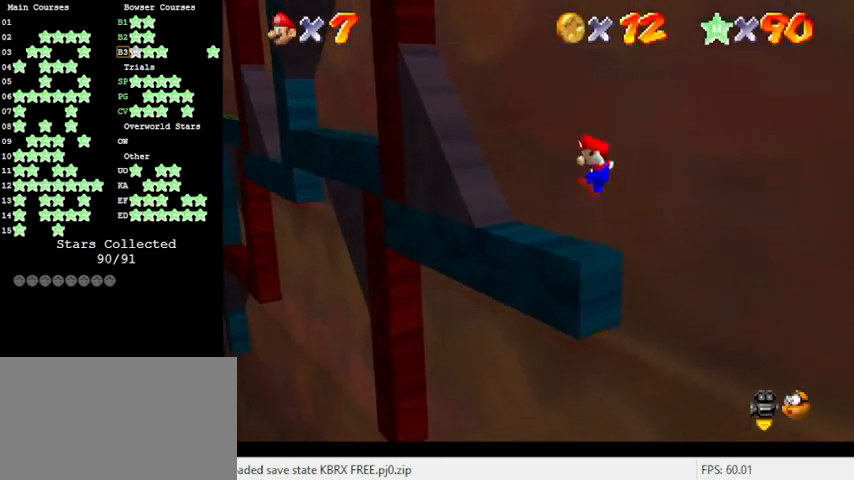
{"keys": ["left", "shift", "up"], "events": [[66, "right", "up"], [200, "shift", "up"], [366, "shift", "down"], [433, "left", "down"]]}
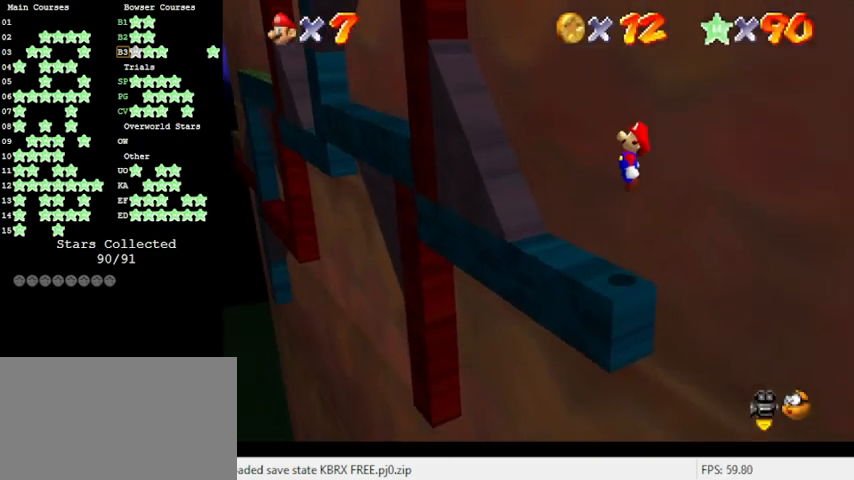
{"keys": [], "events": [[33, "left", "up"], [33, "shift", "up"], [133, "up", "up"], [233, "up", "down"], [333, "a", "down"], [400, "up", "up"], [466, "a", "up"]]}
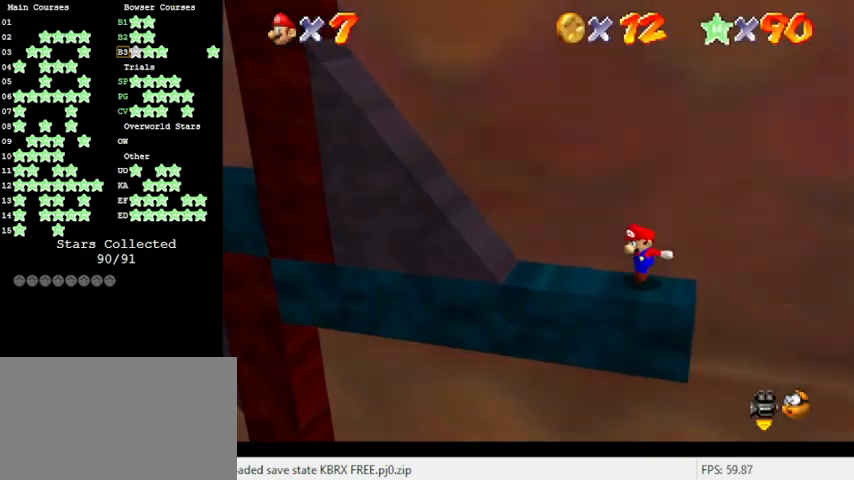
{"keys": ["shift"], "events": [[133, "left", "down"], [466, "left", "up"], [466, "shift", "down"]]}
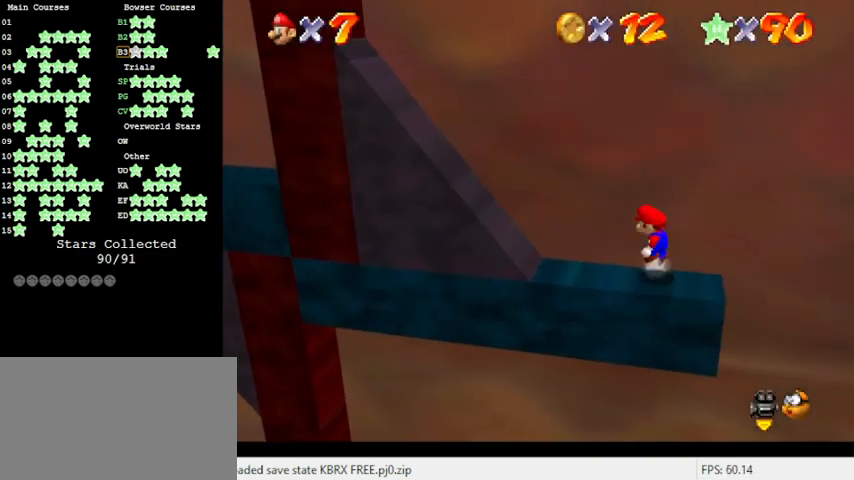
{"keys": ["left"], "events": [[100, "shift", "up"], [166, "left", "down"]]}
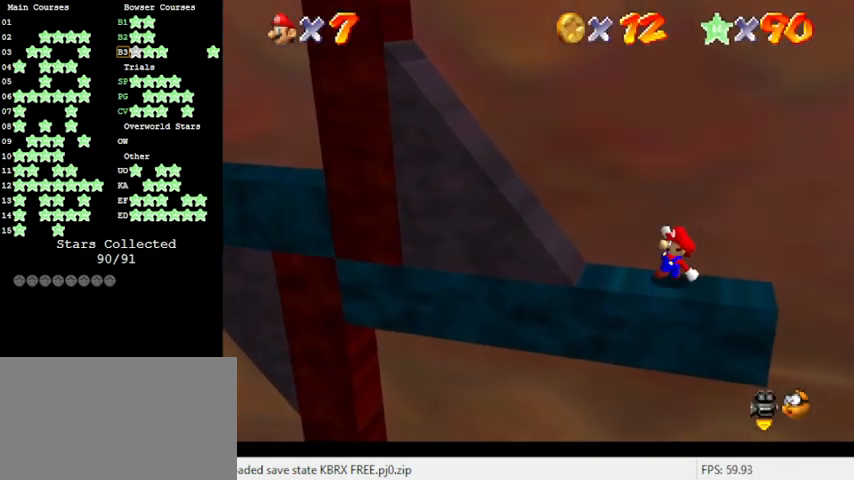
{"keys": ["left"], "events": [[66, "shift", "down"], [166, "shift", "up"]]}
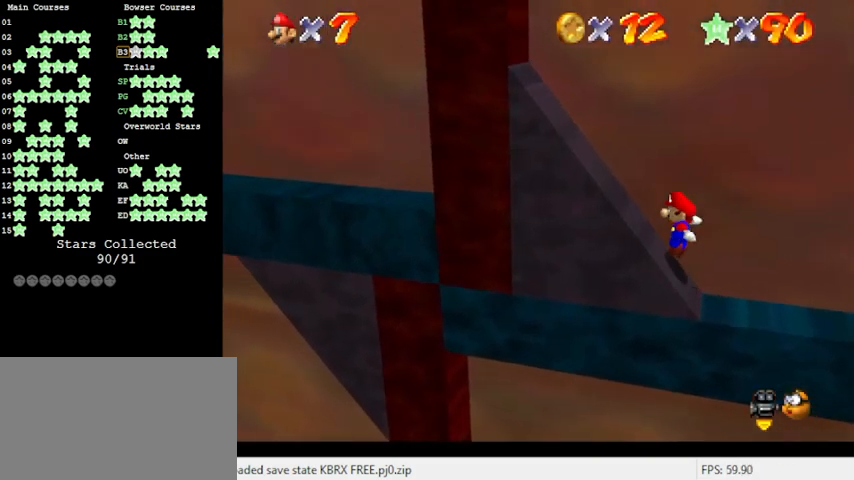
{"keys": ["right", "shift"], "events": [[33, "left", "up"], [33, "right", "down"], [66, "shift", "down"]]}
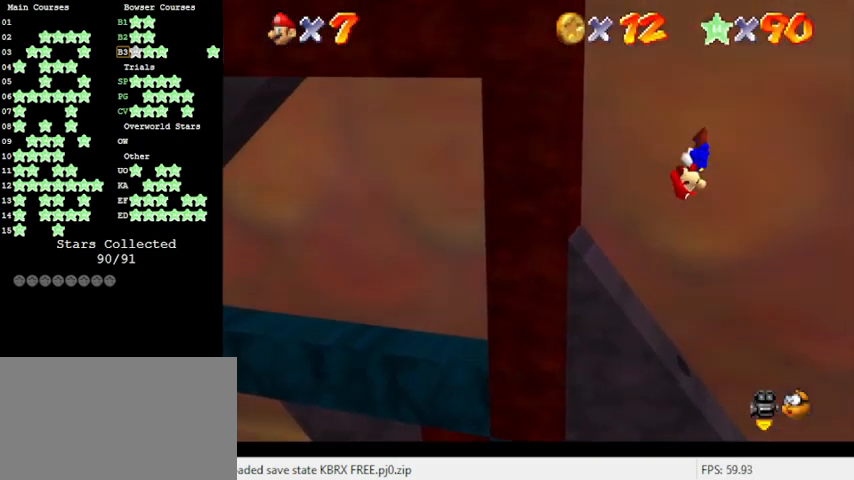
{"keys": ["right"], "events": [[133, "shift", "up"]]}
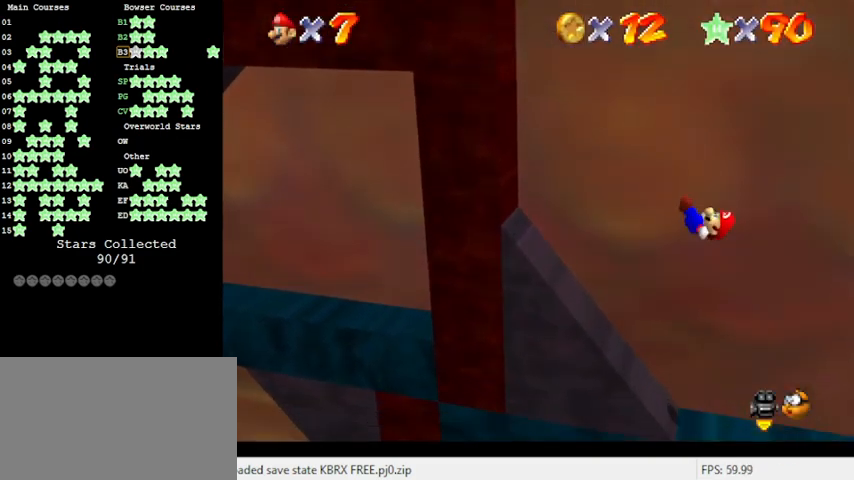
{"keys": [], "events": [[66, "up", "down"], [166, "right", "up"], [166, "up", "up"], [400, "d", "down"], [466, "d", "up"]]}
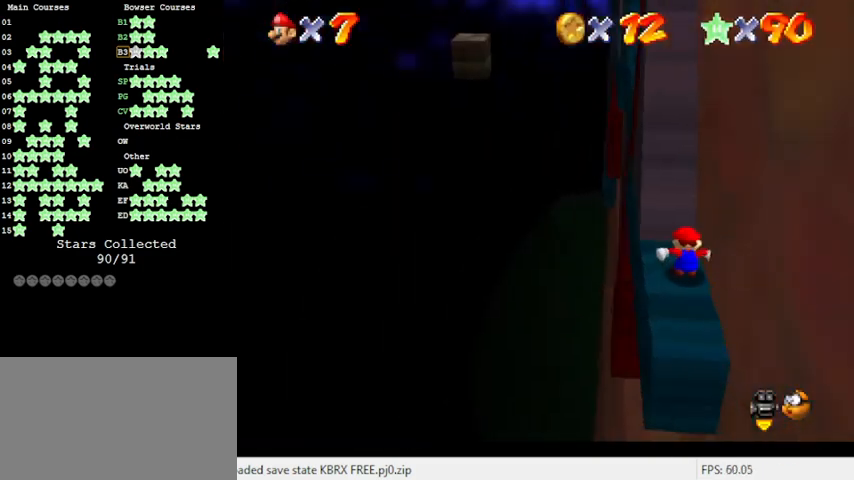
{"keys": [], "events": [[200, "up", "down"], [300, "up", "up"]]}
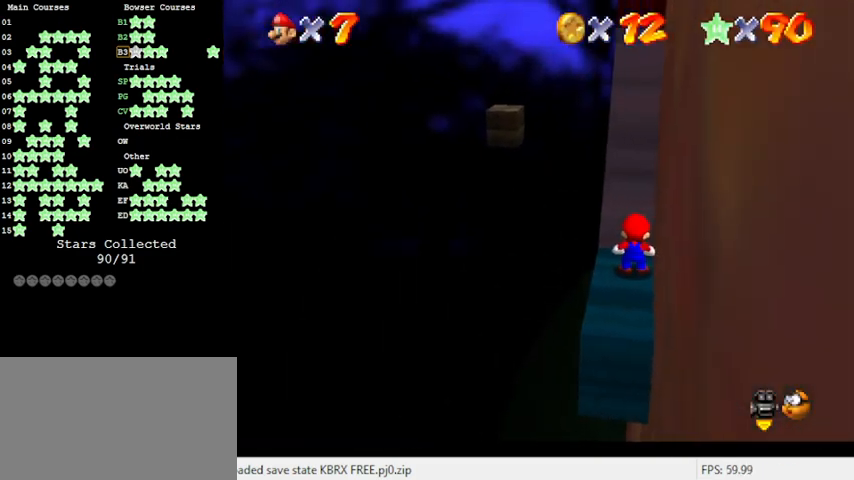
{"keys": ["down"], "events": [[33, "shift", "down"], [166, "down", "down"], [166, "shift", "up"], [233, "left", "down"], [466, "left", "up"]]}
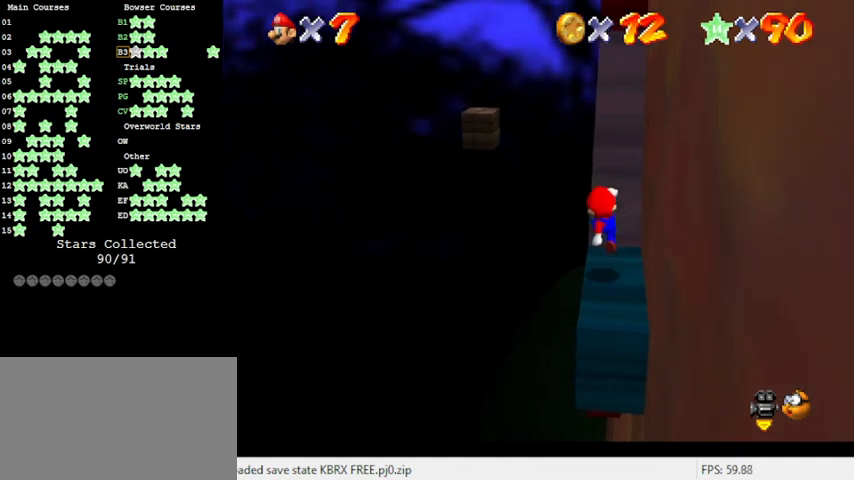
{"keys": [], "events": [[66, "down", "up"], [333, "shift", "down"], [433, "shift", "up"]]}